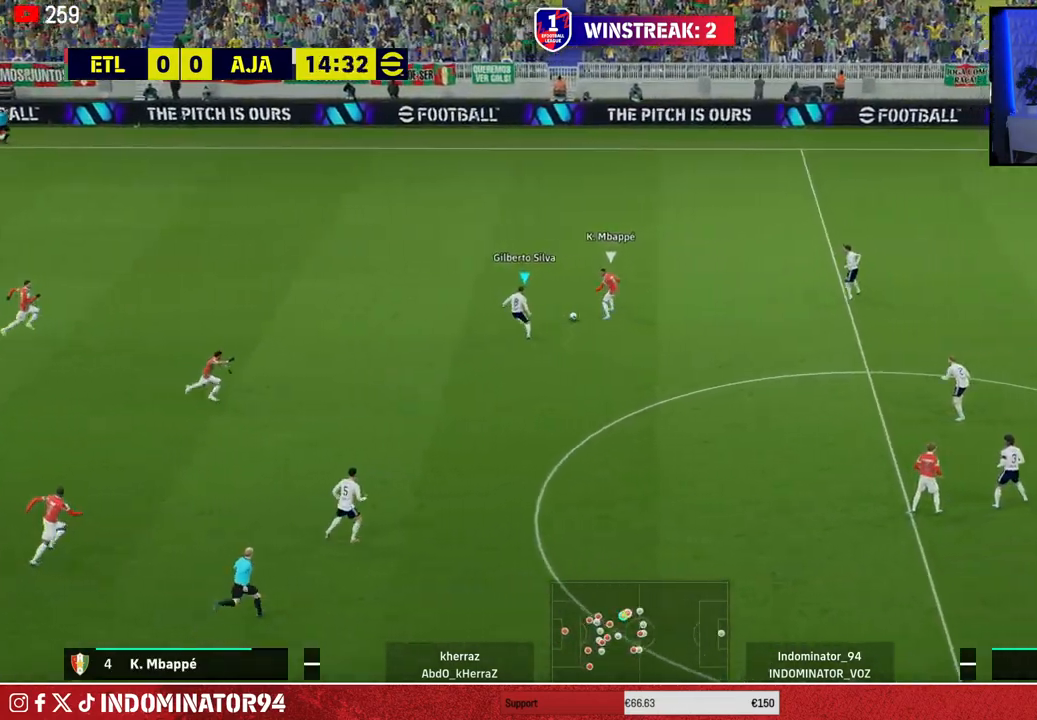
Gameplay with a controller (PlayStation layout); each line is a JSON object with the inputs held at the frame after it. "events" lists button and stick changes between this image and that frame as [ms after this image, input, new state], when the widget could be followed in between.
{"buttons": ["R1"], "left_stick": "down-left", "right_stick": "center", "events": [[50, "left_stick", "up-right"], [100, "R1", "down"], [300, "right_stick", "right"], [333, "left_stick", "up-left"], [383, "right_stick", "center"], [433, "left_stick", "down-left"]]}
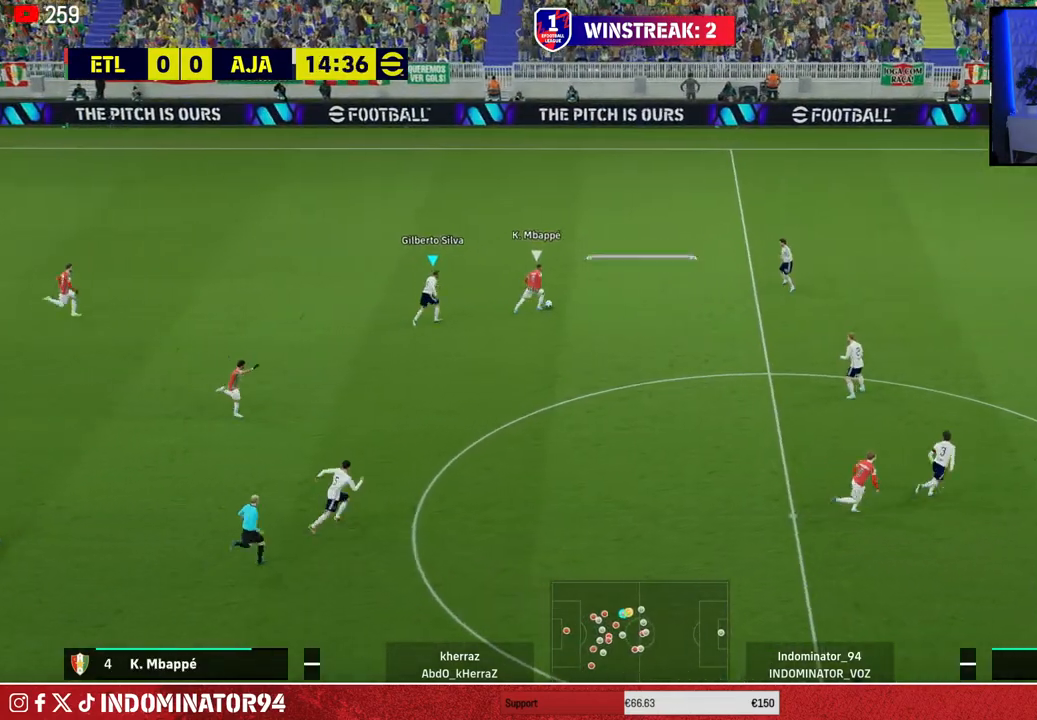
{"buttons": ["R1"], "left_stick": "right", "right_stick": "center", "events": [[33, "left_stick", "down-right"], [67, "SQUARE", "down"], [100, "left_stick", "right"], [433, "SQUARE", "up"]]}
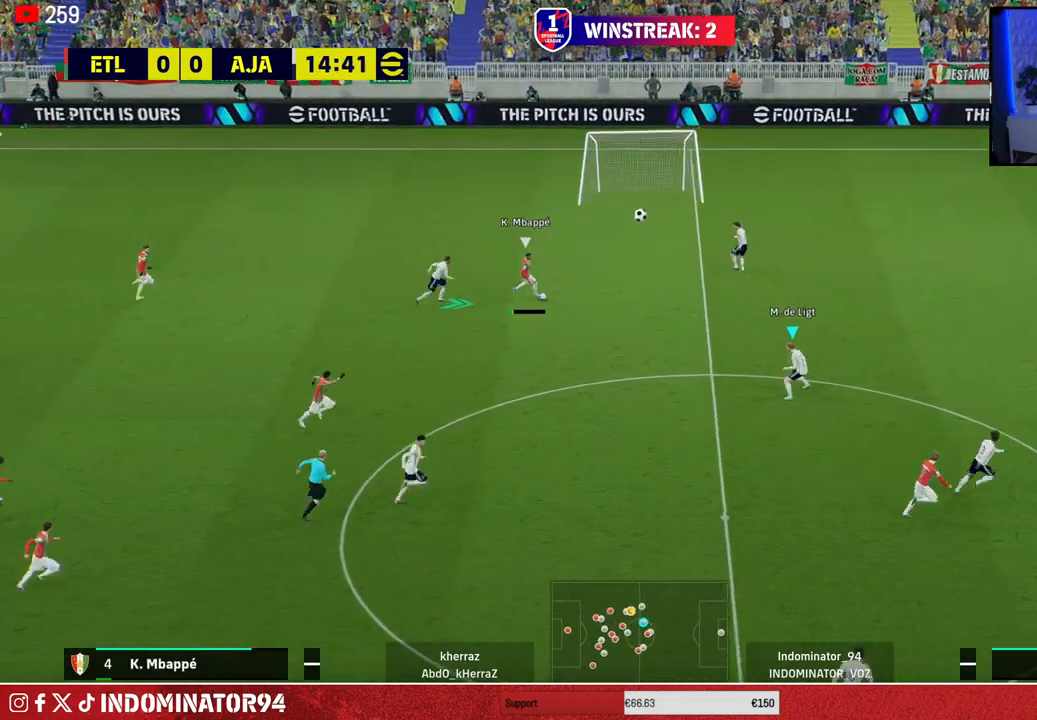
{"buttons": ["R1"], "left_stick": "right", "right_stick": "center", "events": []}
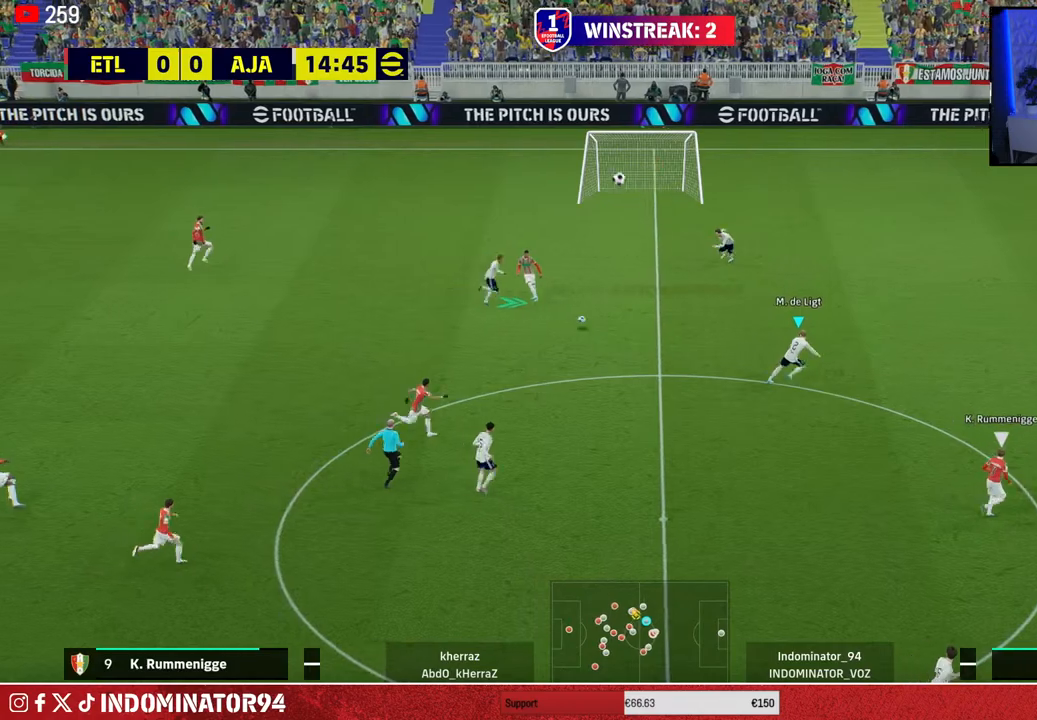
{"buttons": ["R1"], "left_stick": "left", "right_stick": "center", "events": [[67, "R1", "up"], [150, "L1", "down"], [167, "left_stick", "down-left"], [233, "L1", "up"], [317, "R1", "down"], [333, "left_stick", "left"]]}
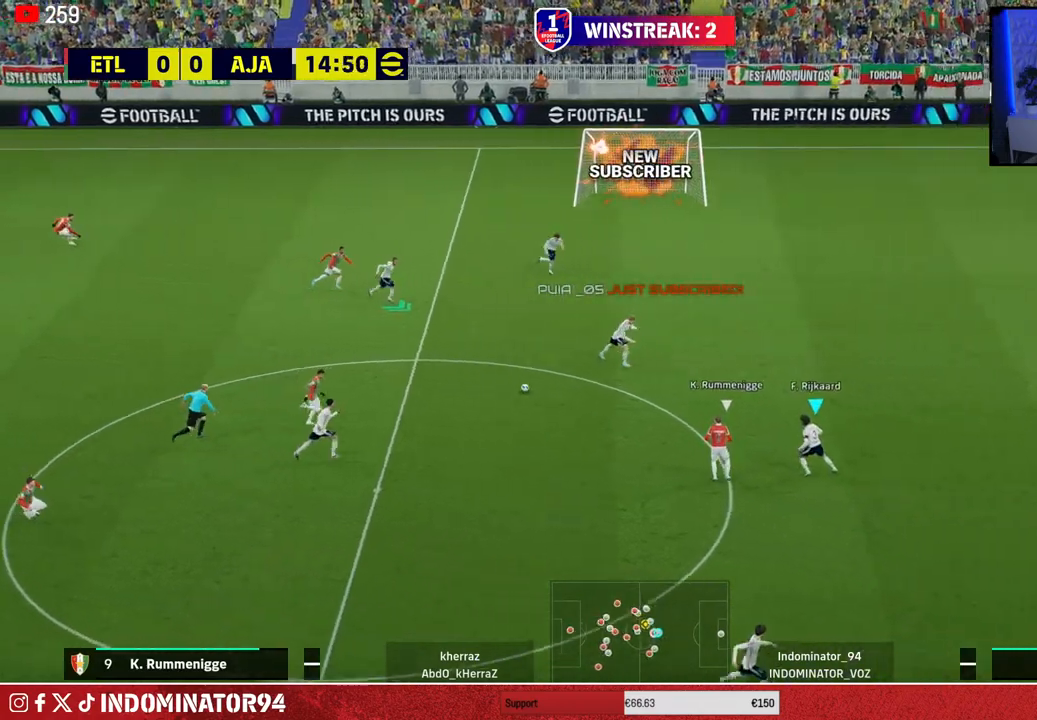
{"buttons": ["CROSS", "R1"], "left_stick": "left", "right_stick": "center", "events": [[317, "CROSS", "down"]]}
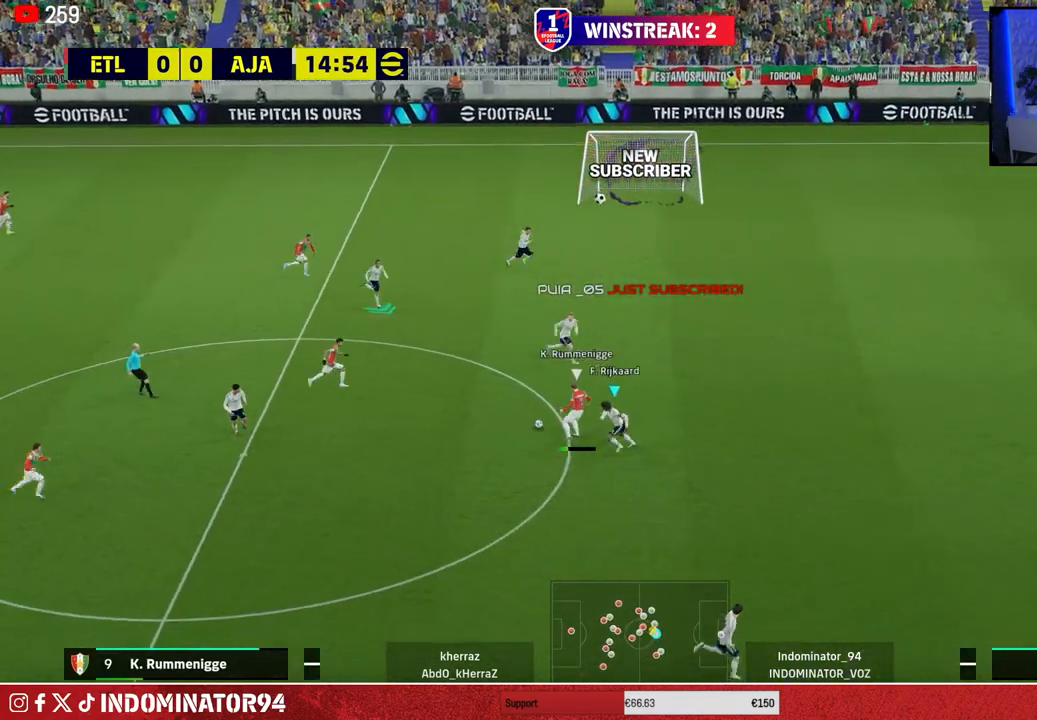
{"buttons": ["R1"], "left_stick": "right", "right_stick": "center", "events": [[217, "L1", "down"], [267, "left_stick", "up-right"], [300, "CROSS", "up"], [350, "L1", "up"], [367, "R1", "up"], [417, "left_stick", "right"], [450, "R1", "down"]]}
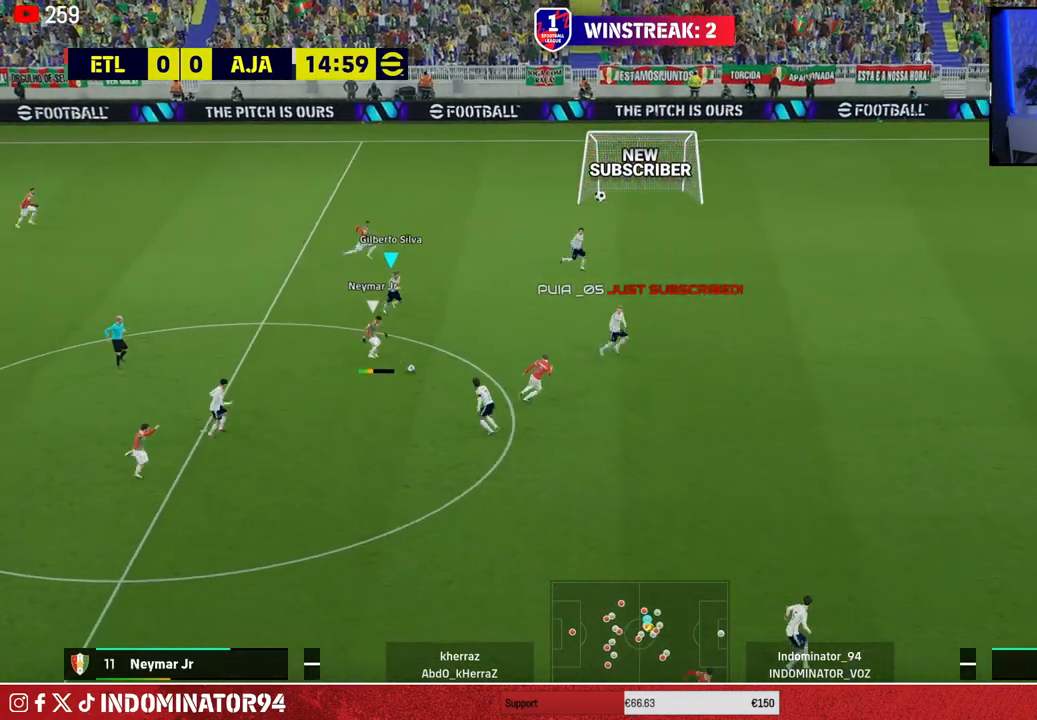
{"buttons": ["R1"], "left_stick": "down-right", "right_stick": "center", "events": [[183, "left_stick", "down-right"], [233, "right_stick", "right"], [317, "right_stick", "center"]]}
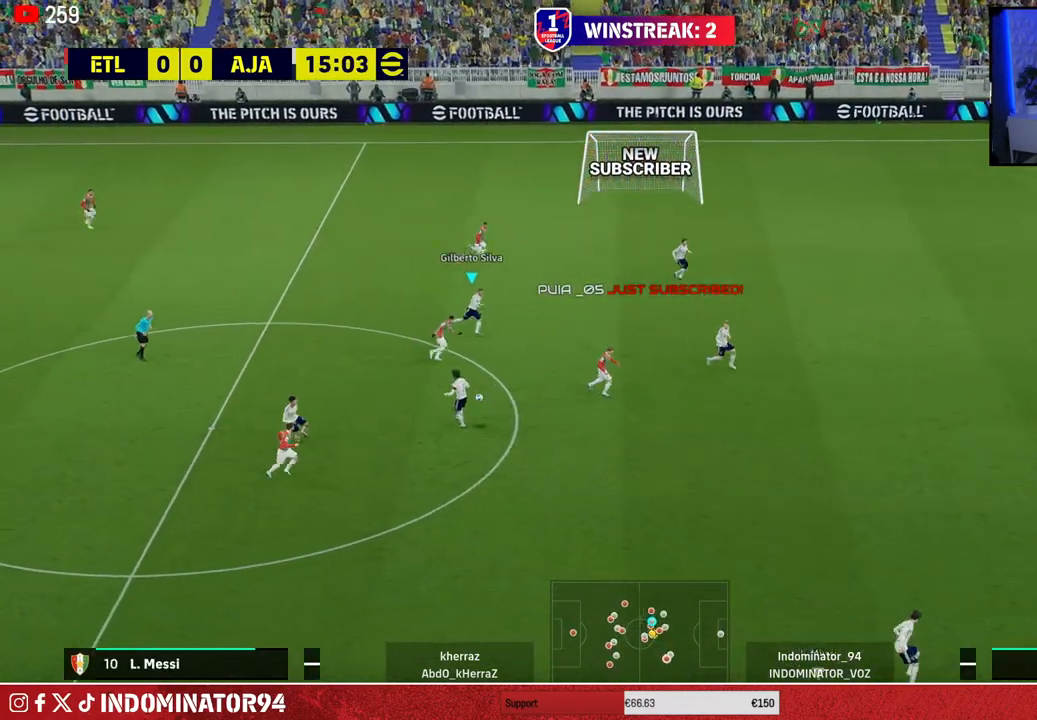
{"buttons": ["R1"], "left_stick": "down-left", "right_stick": "center", "events": [[117, "R1", "up"], [133, "left_stick", "down-left"], [350, "R1", "down"]]}
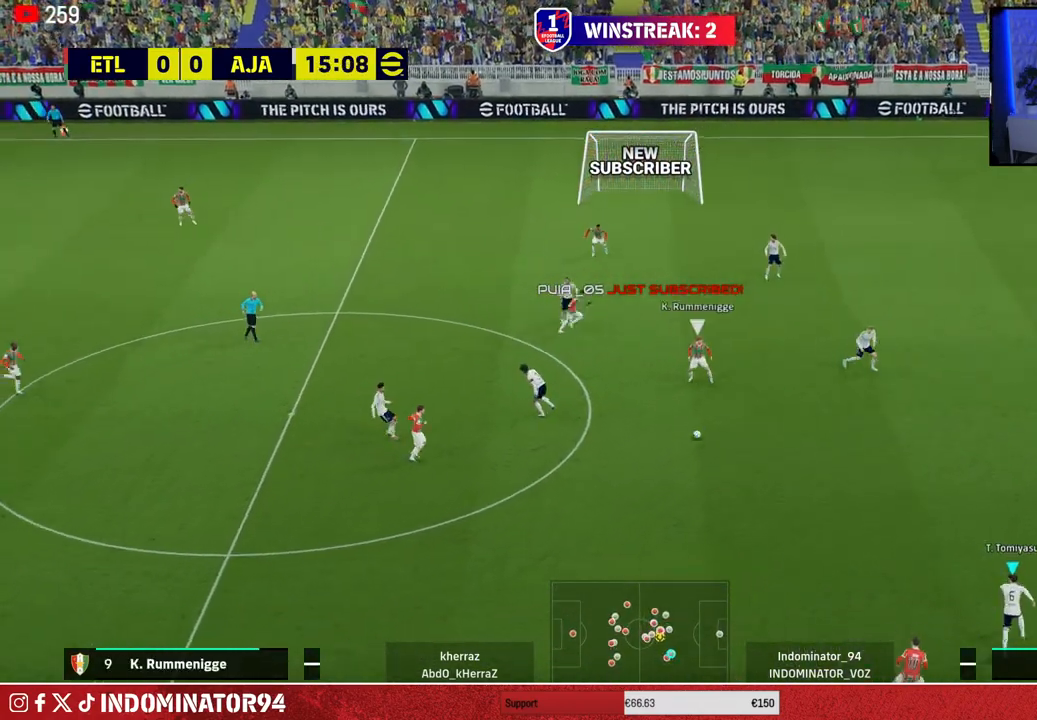
{"buttons": [], "left_stick": "up-left", "right_stick": "center", "events": [[100, "left_stick", "up-left"], [250, "R1", "up"]]}
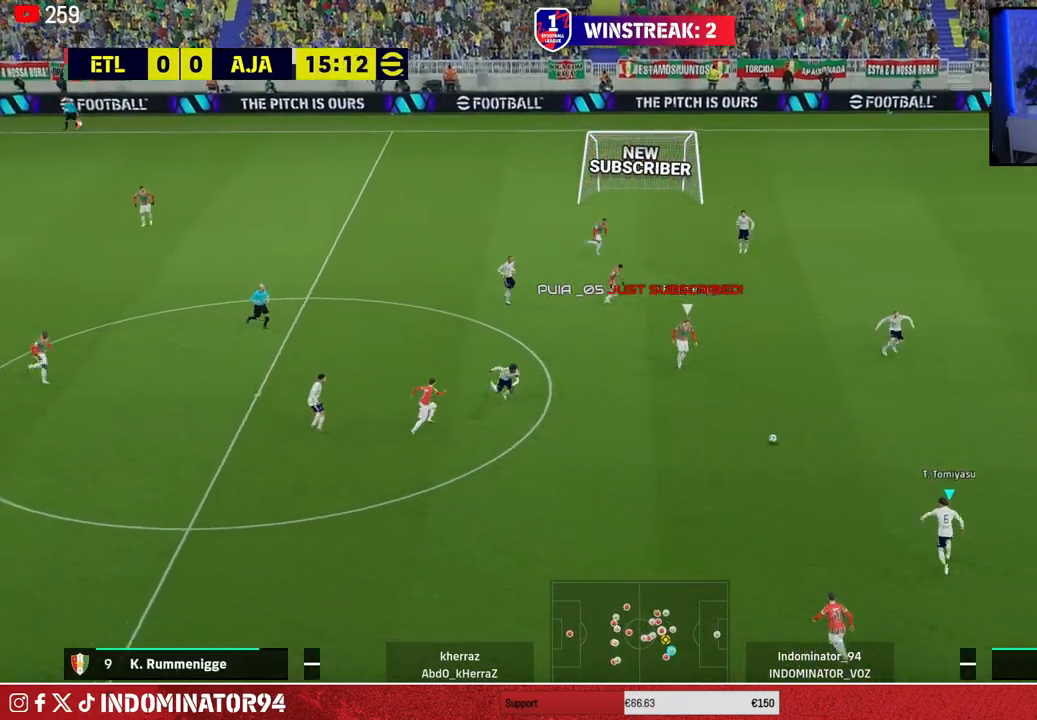
{"buttons": [], "left_stick": "down-left", "right_stick": "center", "events": [[300, "left_stick", "down-left"]]}
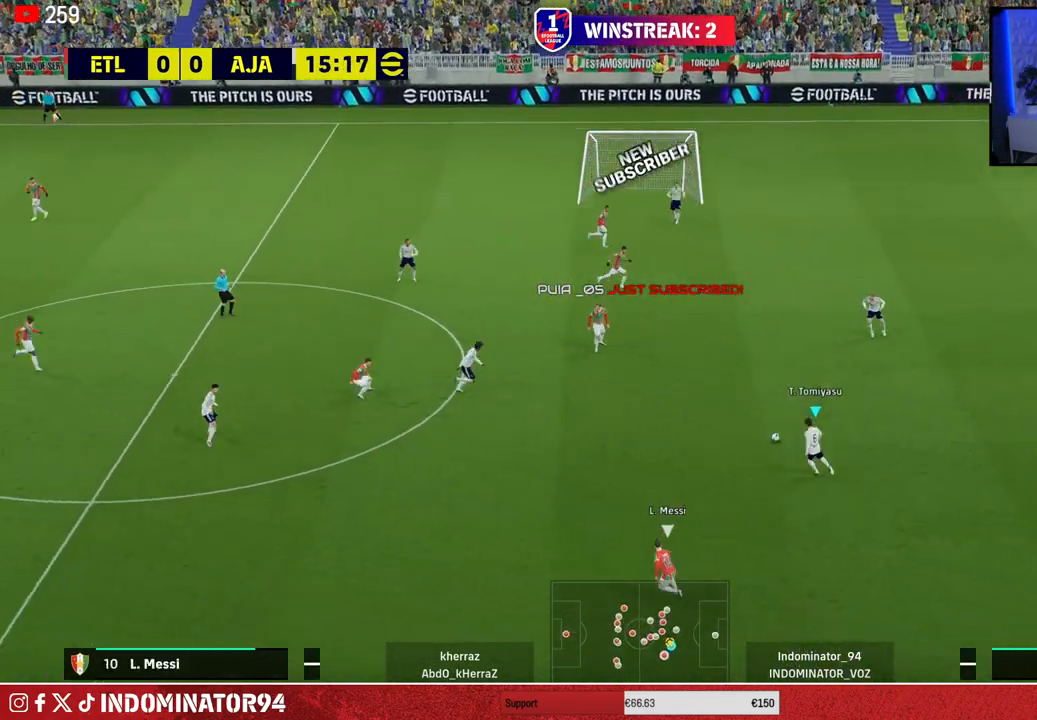
{"buttons": [], "left_stick": "down-left", "right_stick": "center", "events": [[133, "CROSS", "down"], [417, "CROSS", "up"]]}
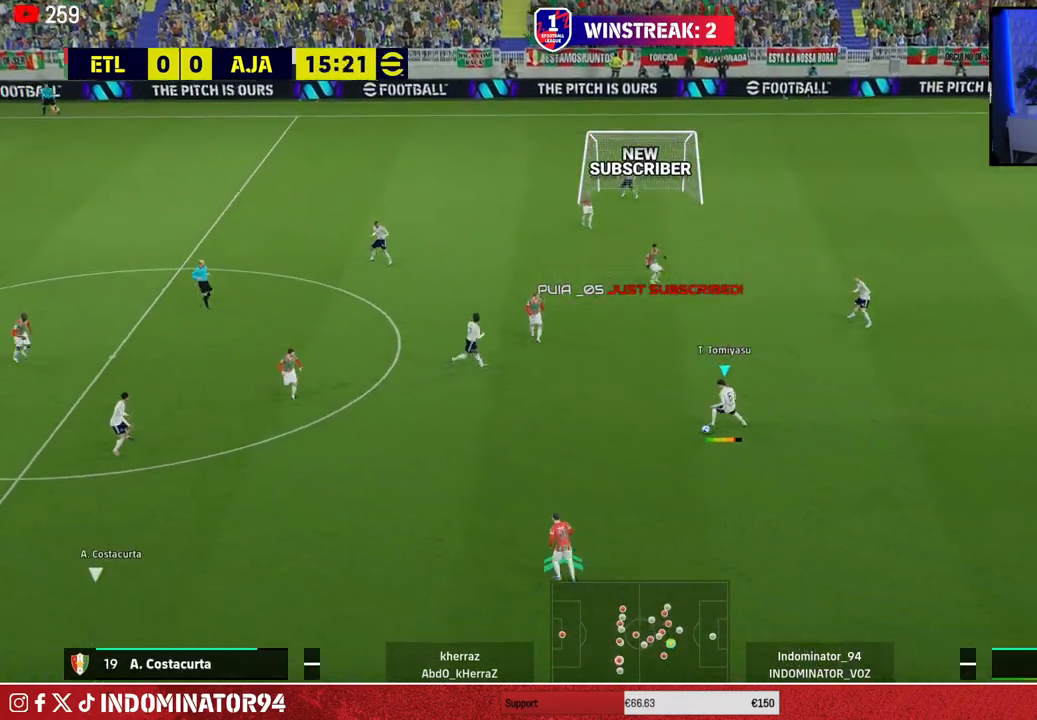
{"buttons": ["R1"], "left_stick": "down-right", "right_stick": "center", "events": [[400, "R1", "down"], [467, "left_stick", "down-right"]]}
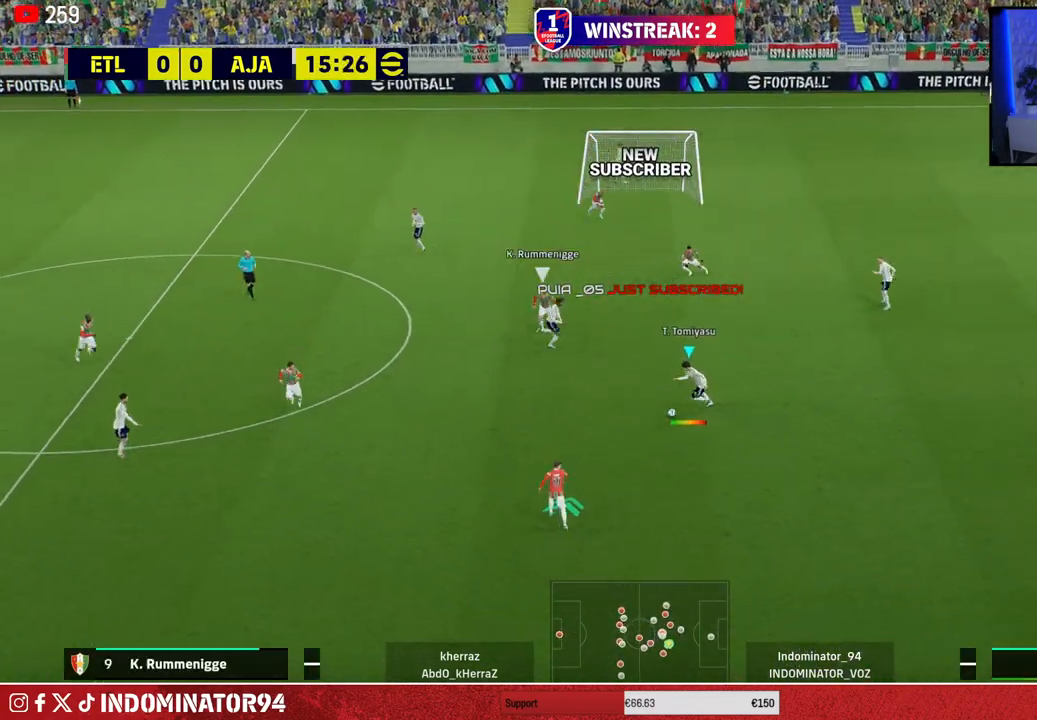
{"buttons": ["R1"], "left_stick": "right", "right_stick": "center", "events": [[17, "left_stick", "right"]]}
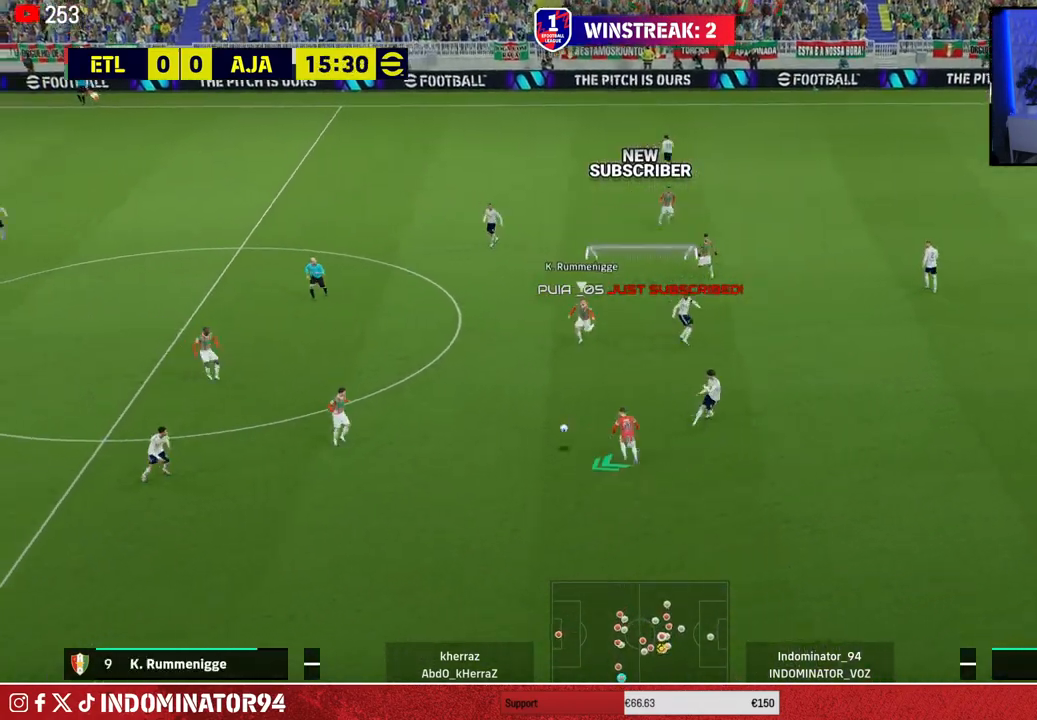
{"buttons": ["R1"], "left_stick": "up-right", "right_stick": "center", "events": [[383, "left_stick", "up-right"]]}
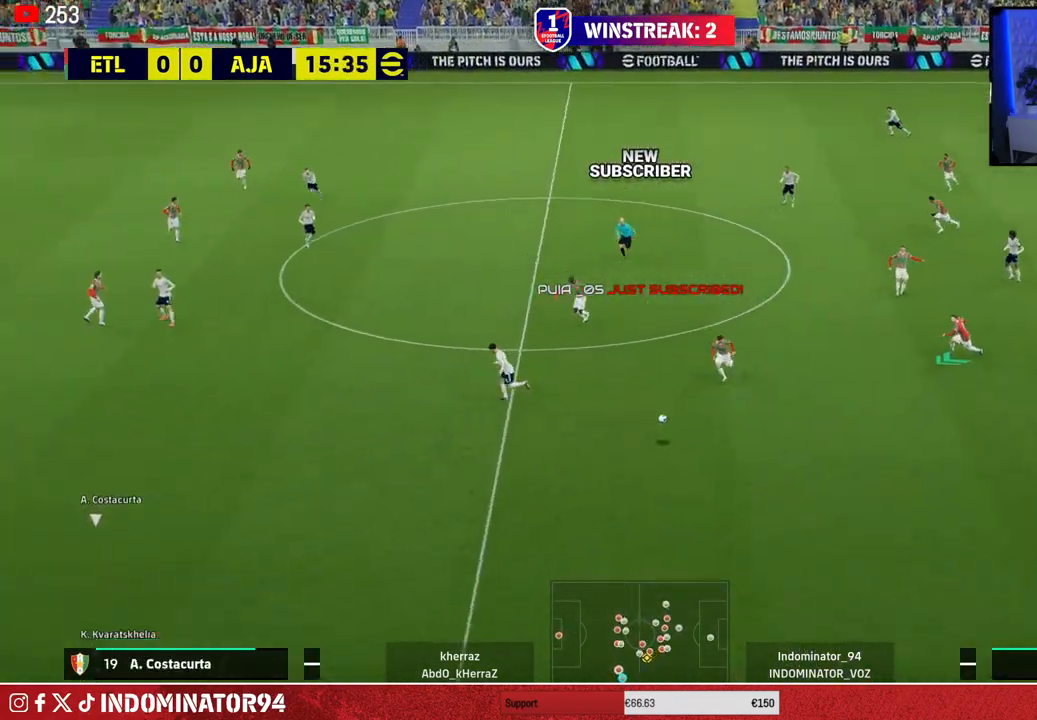
{"buttons": ["CROSS", "L1"], "left_stick": "up", "right_stick": "center", "events": [[367, "R1", "up"], [400, "CROSS", "down"], [417, "left_stick", "up"], [433, "L1", "down"]]}
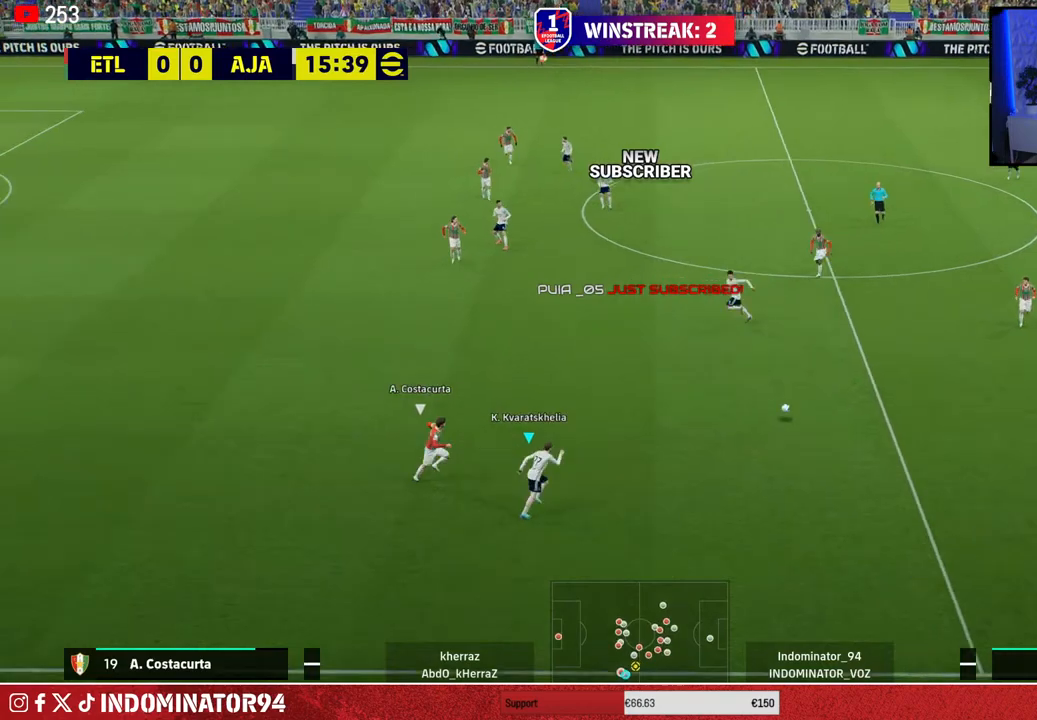
{"buttons": [], "left_stick": "left", "right_stick": "center", "events": [[50, "CROSS", "up"], [67, "L1", "up"], [250, "left_stick", "left"]]}
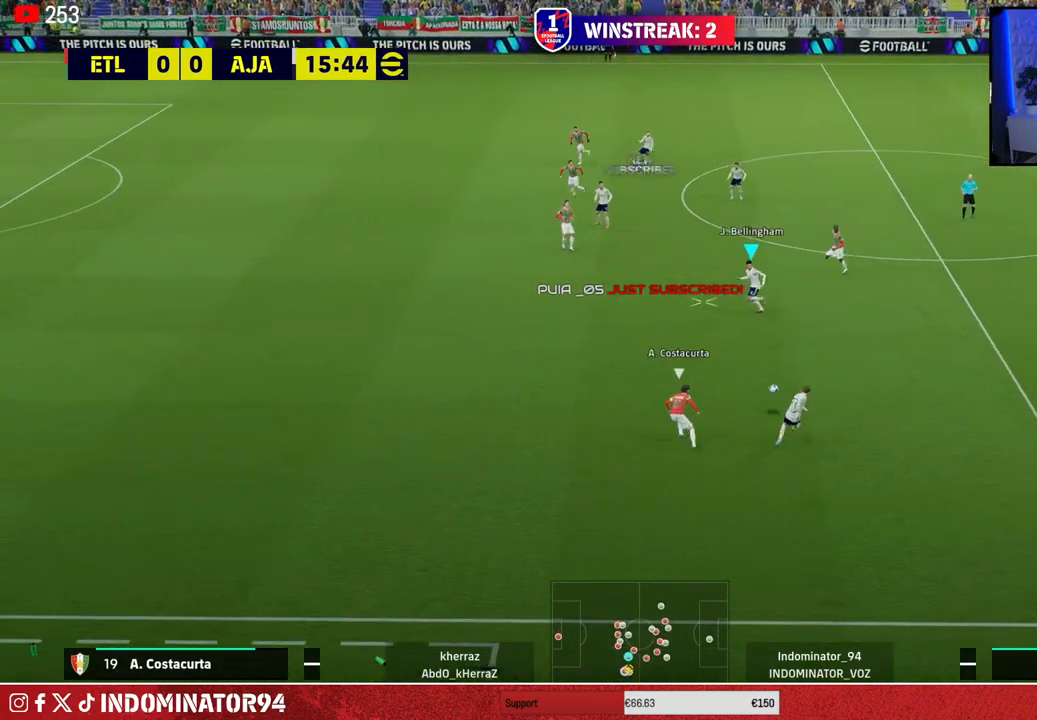
{"buttons": [], "left_stick": "right", "right_stick": "center", "events": [[100, "left_stick", "down"], [150, "left_stick", "right"]]}
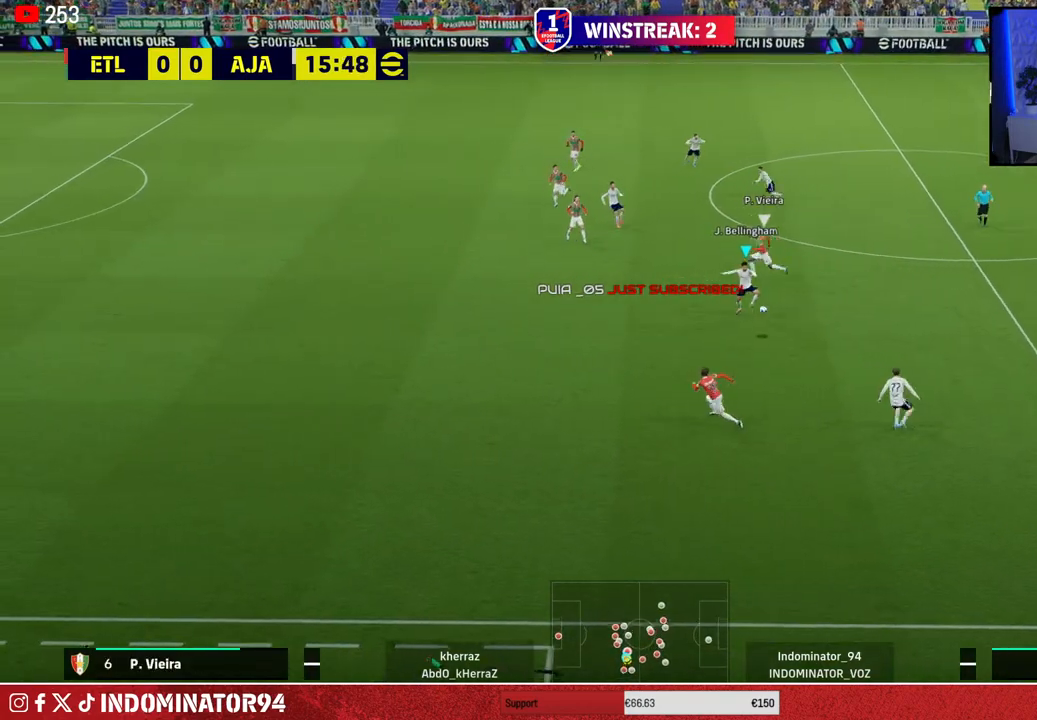
{"buttons": [], "left_stick": "up-right", "right_stick": "center", "events": [[133, "left_stick", "up-right"]]}
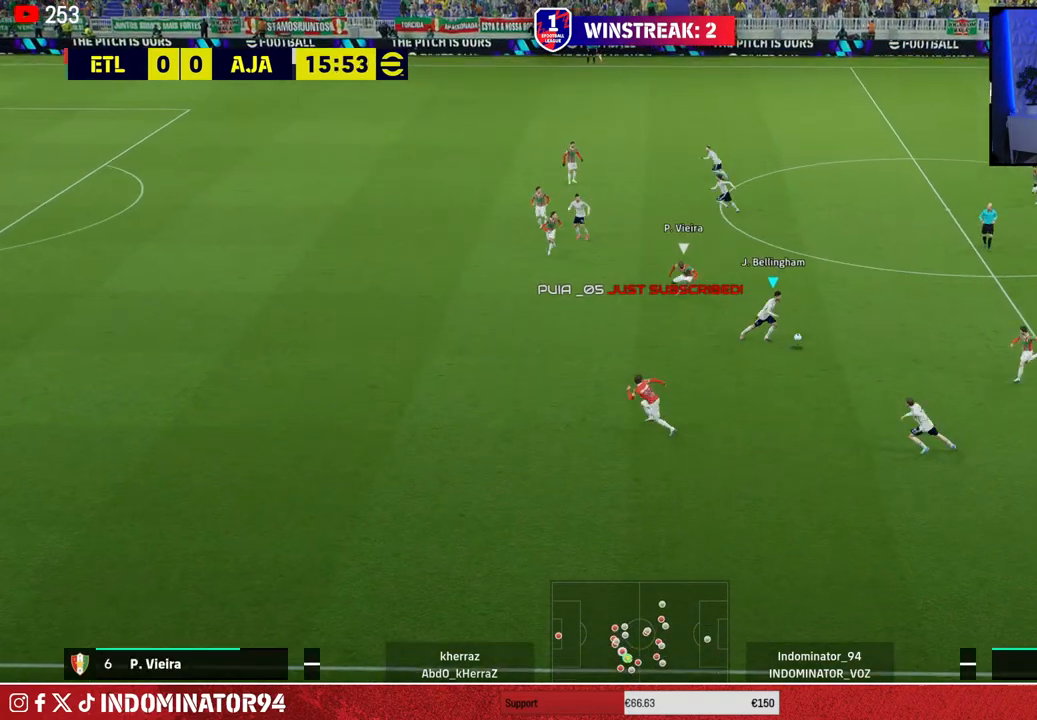
{"buttons": [], "left_stick": "left", "right_stick": "center", "events": [[267, "left_stick", "up-left"], [333, "left_stick", "left"]]}
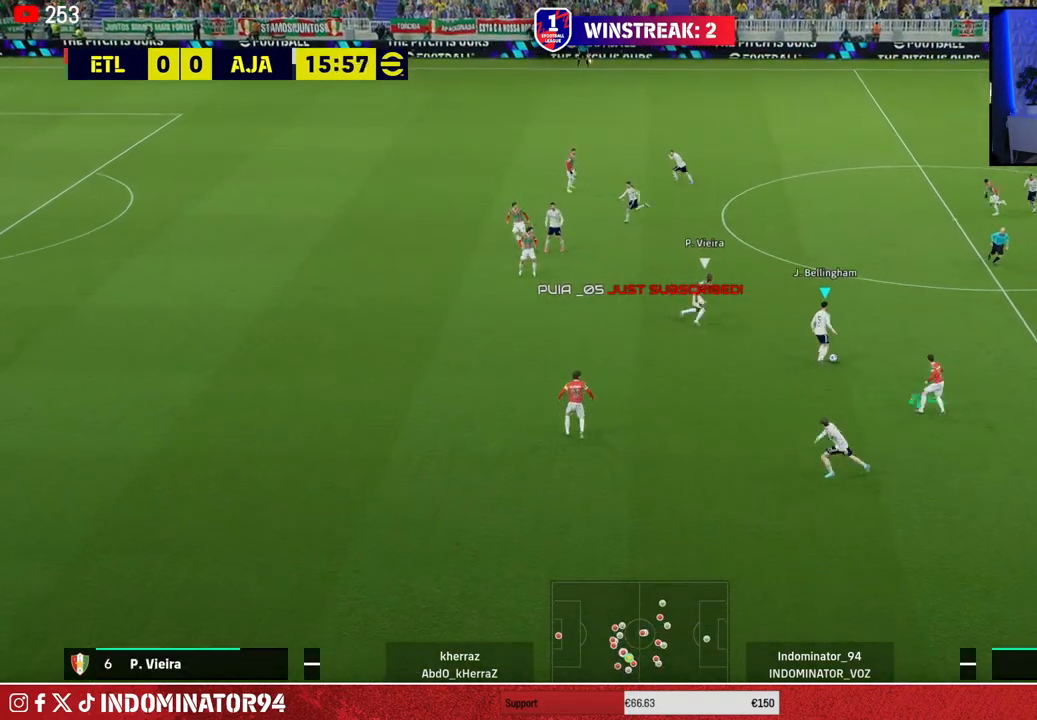
{"buttons": ["R1"], "left_stick": "left", "right_stick": "center", "events": [[117, "left_stick", "down-left"], [400, "left_stick", "left"], [467, "R1", "down"]]}
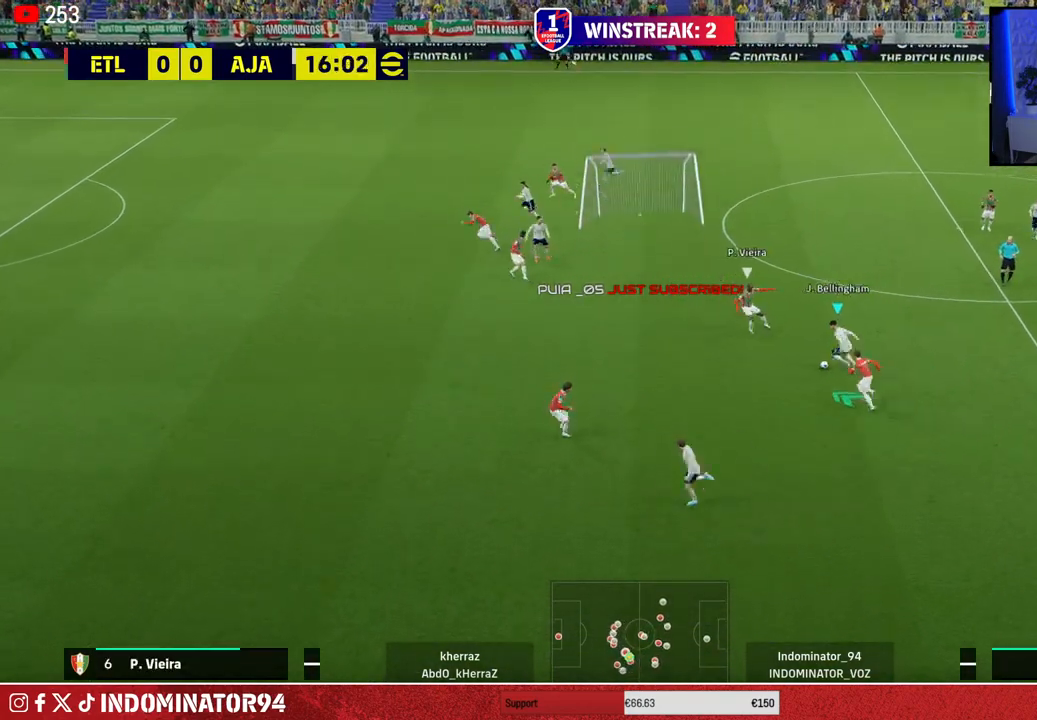
{"buttons": ["R1"], "left_stick": "left", "right_stick": "center", "events": []}
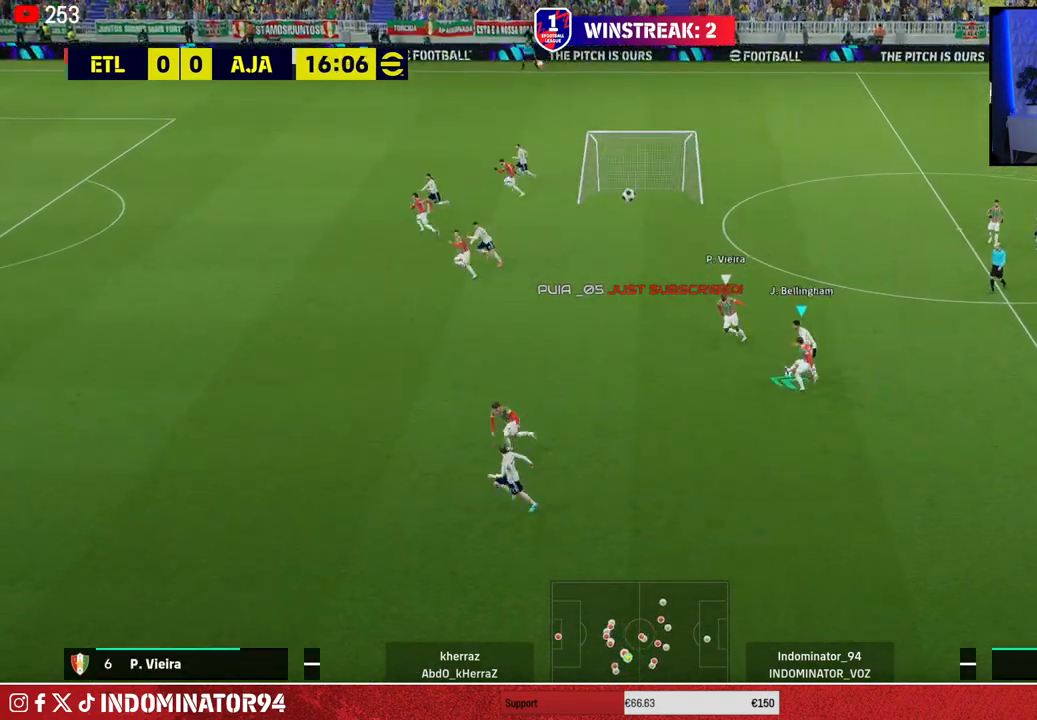
{"buttons": ["R1"], "left_stick": "up", "right_stick": "center", "events": [[417, "left_stick", "up"]]}
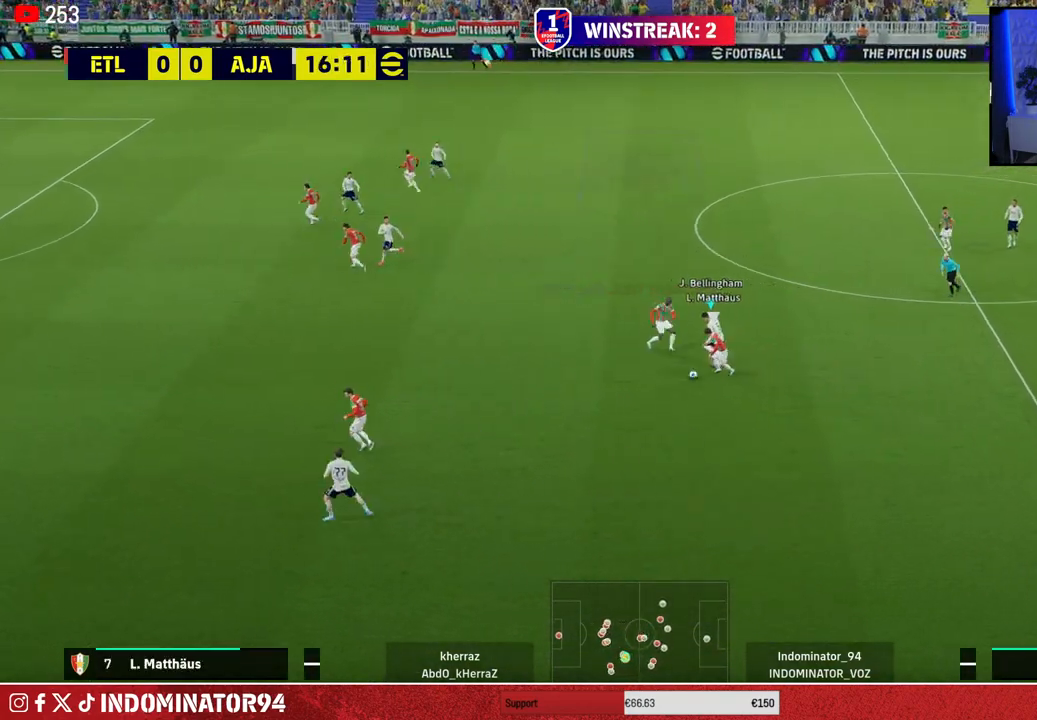
{"buttons": ["R1"], "left_stick": "down-right", "right_stick": "center", "events": [[33, "left_stick", "down-right"]]}
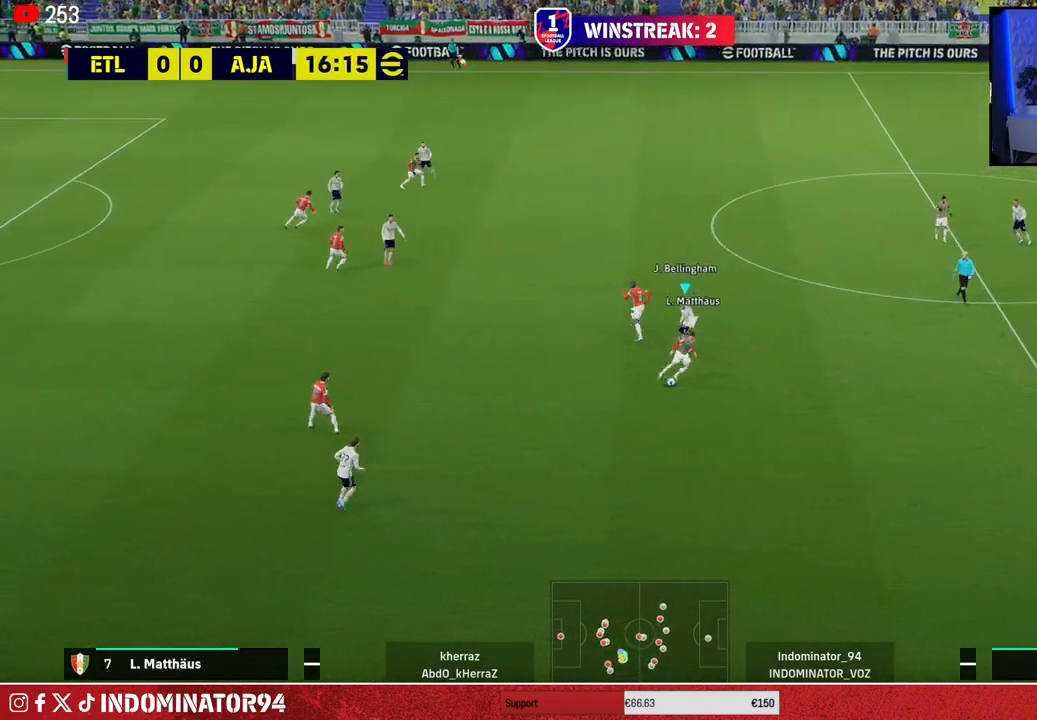
{"buttons": ["R1"], "left_stick": "down-right", "right_stick": "center", "events": [[383, "right_stick", "right"], [483, "right_stick", "center"]]}
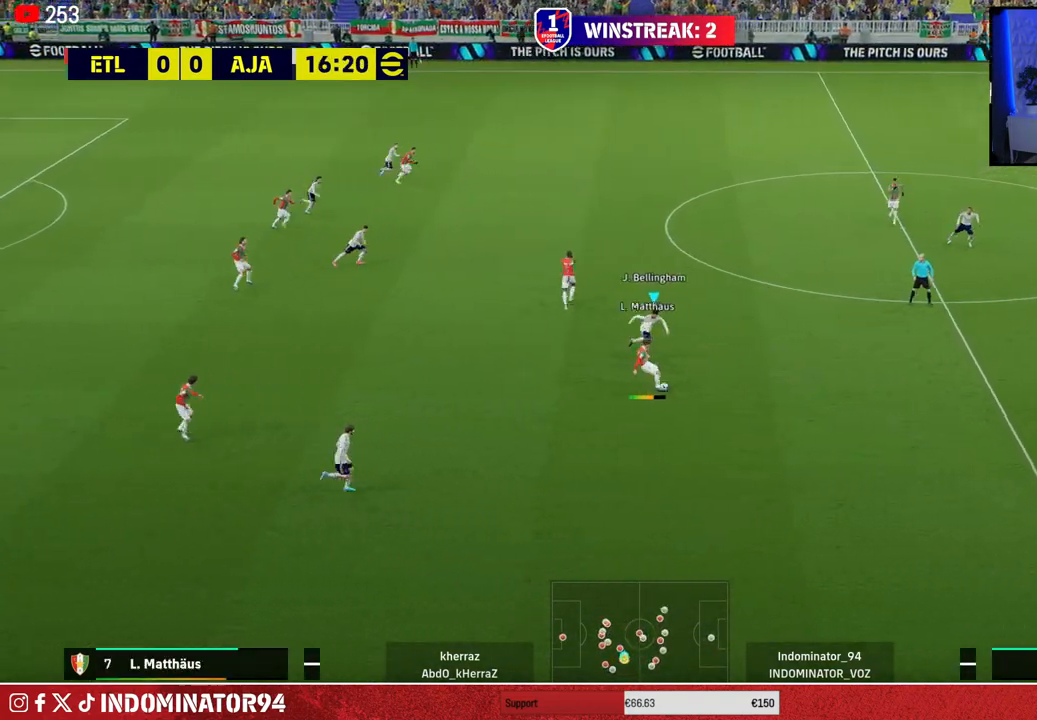
{"buttons": ["L1", "R1"], "left_stick": "up-left", "right_stick": "center", "events": [[167, "left_stick", "down"], [417, "L1", "down"], [450, "left_stick", "up-left"]]}
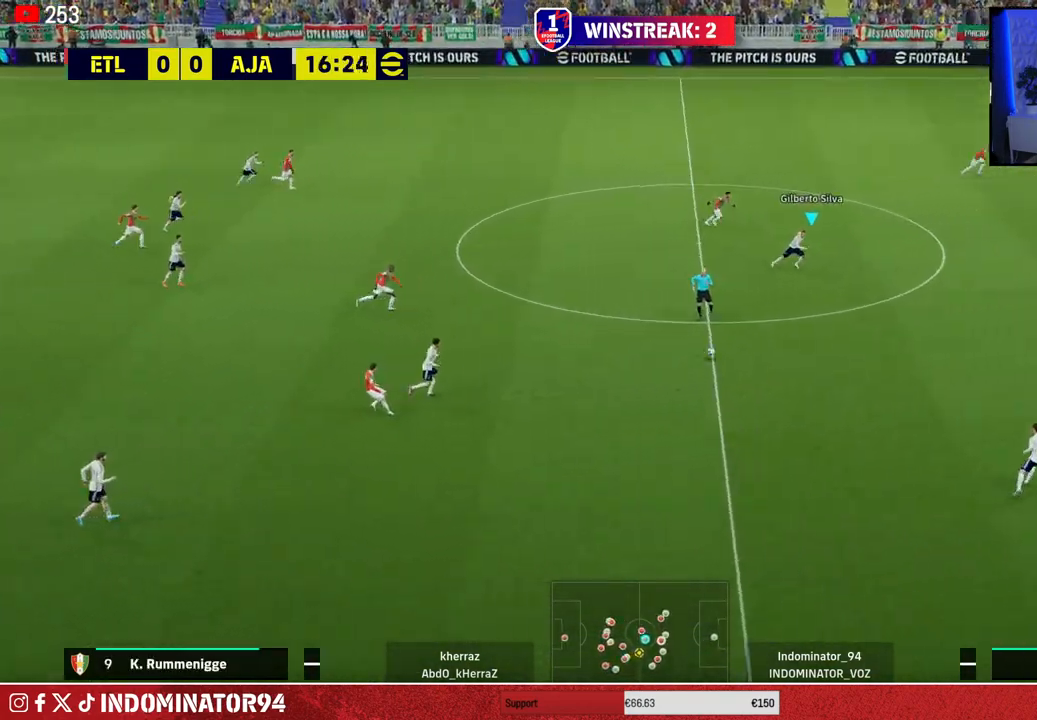
{"buttons": ["R1"], "left_stick": "up-left", "right_stick": "center", "events": [[33, "L1", "up"]]}
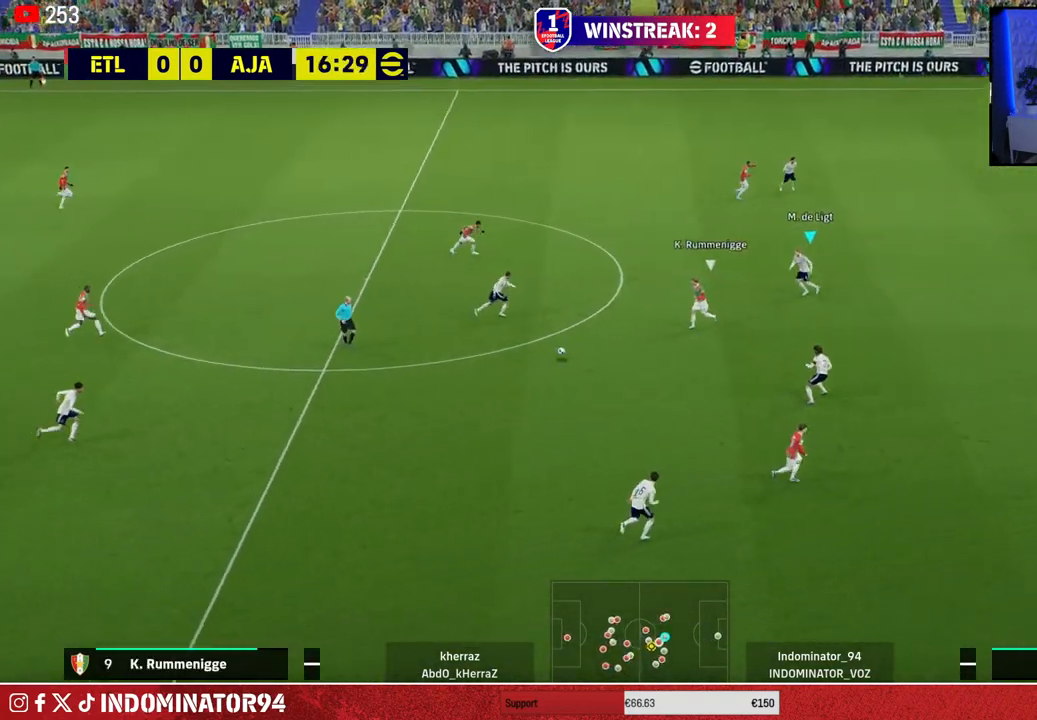
{"buttons": ["CROSS", "R1"], "left_stick": "down-left", "right_stick": "center", "events": [[167, "CROSS", "down"], [267, "left_stick", "down-left"]]}
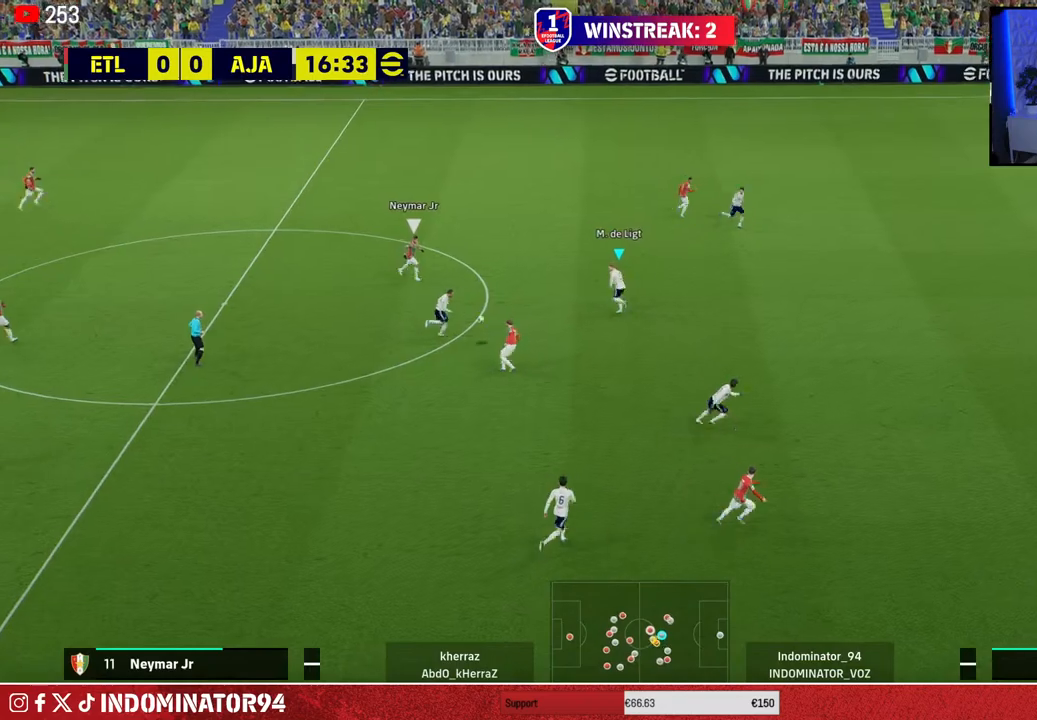
{"buttons": ["CROSS", "R1"], "left_stick": "up-left", "right_stick": "center", "events": [[83, "left_stick", "up-left"]]}
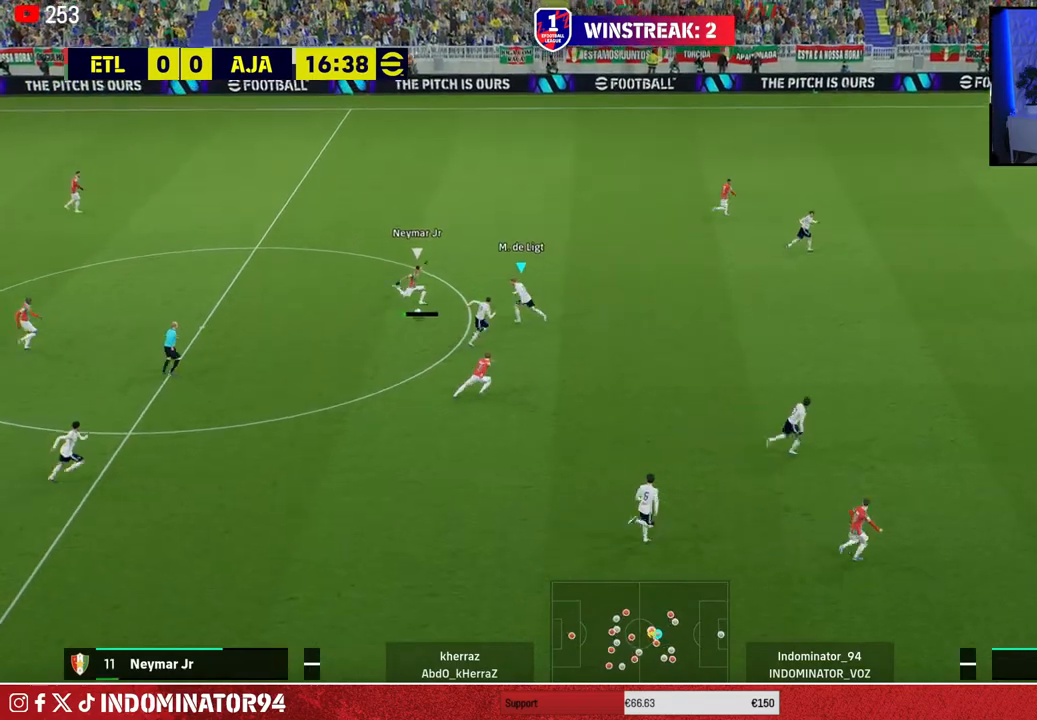
{"buttons": ["R1"], "left_stick": "up-left", "right_stick": "center", "events": [[233, "L1", "down"], [333, "CROSS", "up"], [367, "L1", "up"]]}